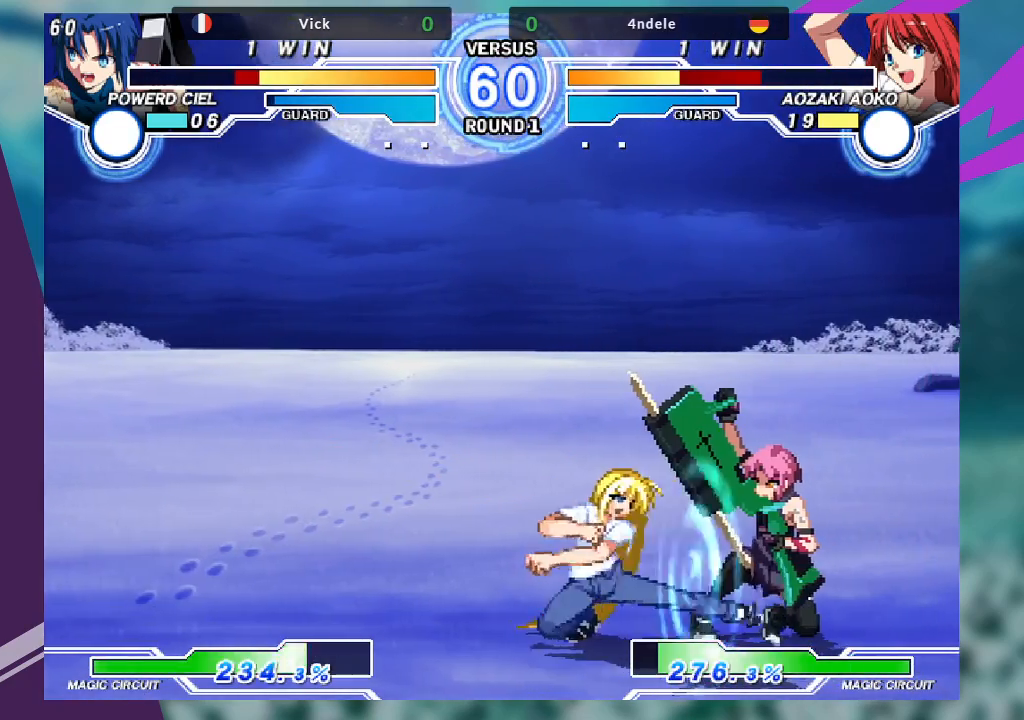
Gameplay with a controller (arcade stick); each line is a JSON object with the inputs held at the frame after it (dt_ms = milliseconds from this image to that frame). "events" lists button and stick changes between this image and that frame as [ms after this image, input, new state], when the widget could be followed in between. Not read: L3 R3.
{"dt_ms": 500, "buttons": [], "left_stick": "down", "events": [[433, "left_stick", "left"], [500, "left_stick", "down"]]}
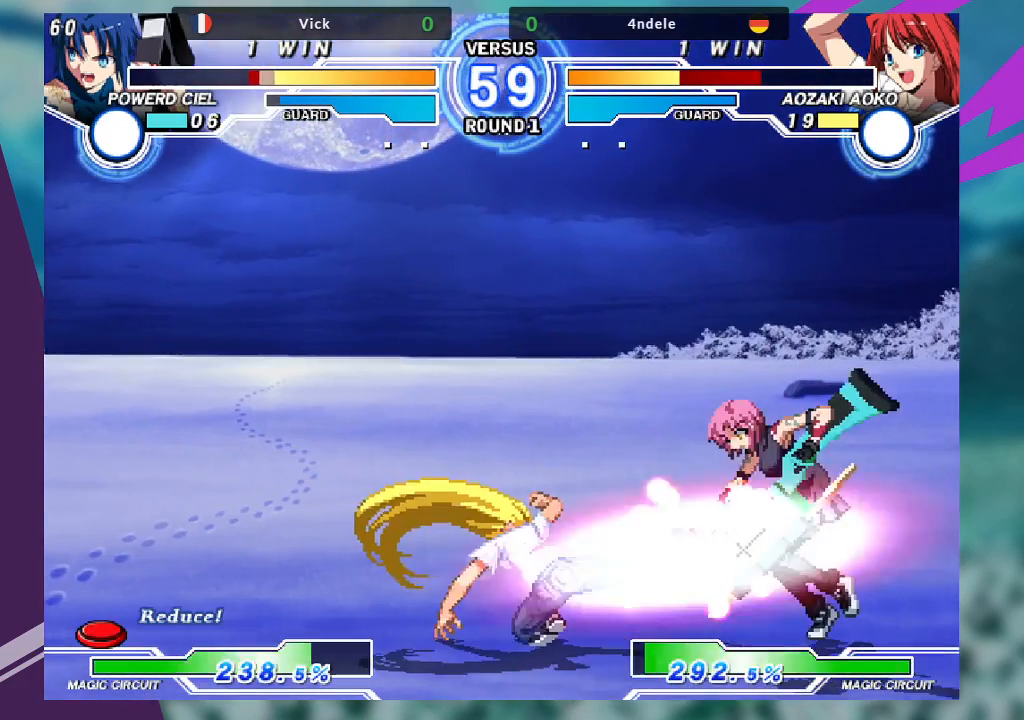
{"dt_ms": 500, "buttons": [], "left_stick": "right", "events": [[67, "CROSS", "down"], [67, "left_stick", "right"], [167, "CROSS", "up"], [267, "left_stick", "down-left"], [333, "left_stick", "down-right"], [400, "left_stick", "right"]]}
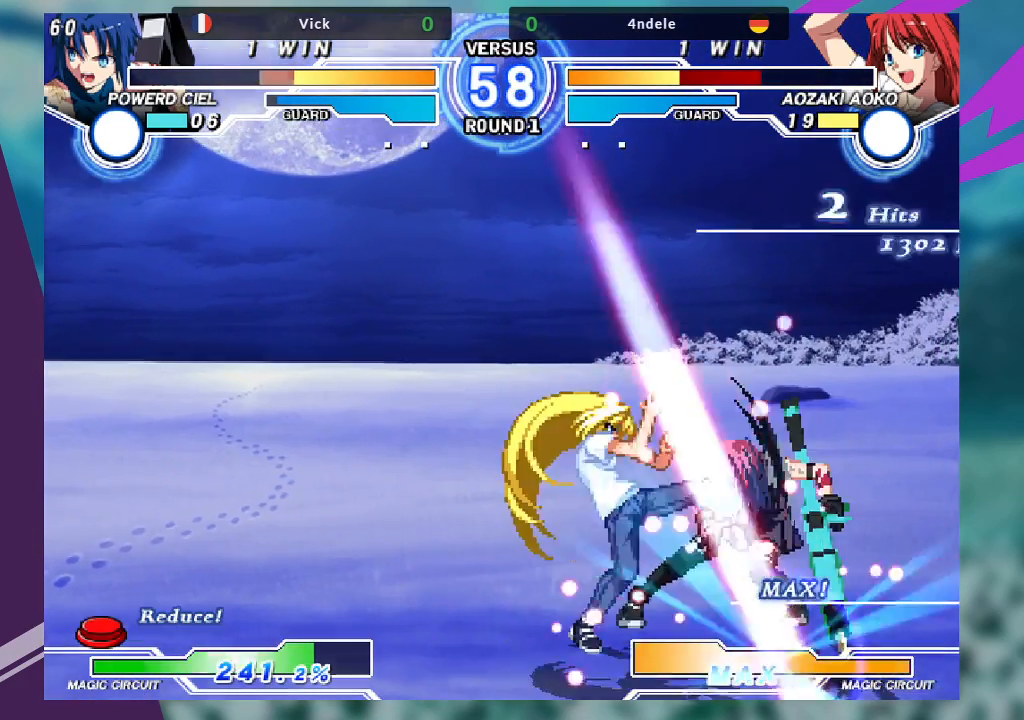
{"dt_ms": 500, "buttons": ["SQUARE"], "left_stick": "down-right", "events": [[33, "TRIANGLE", "down"], [100, "SQUARE", "down"], [133, "TRIANGLE", "up"], [167, "left_stick", "down-right"], [233, "SQUARE", "up"], [433, "SQUARE", "down"]]}
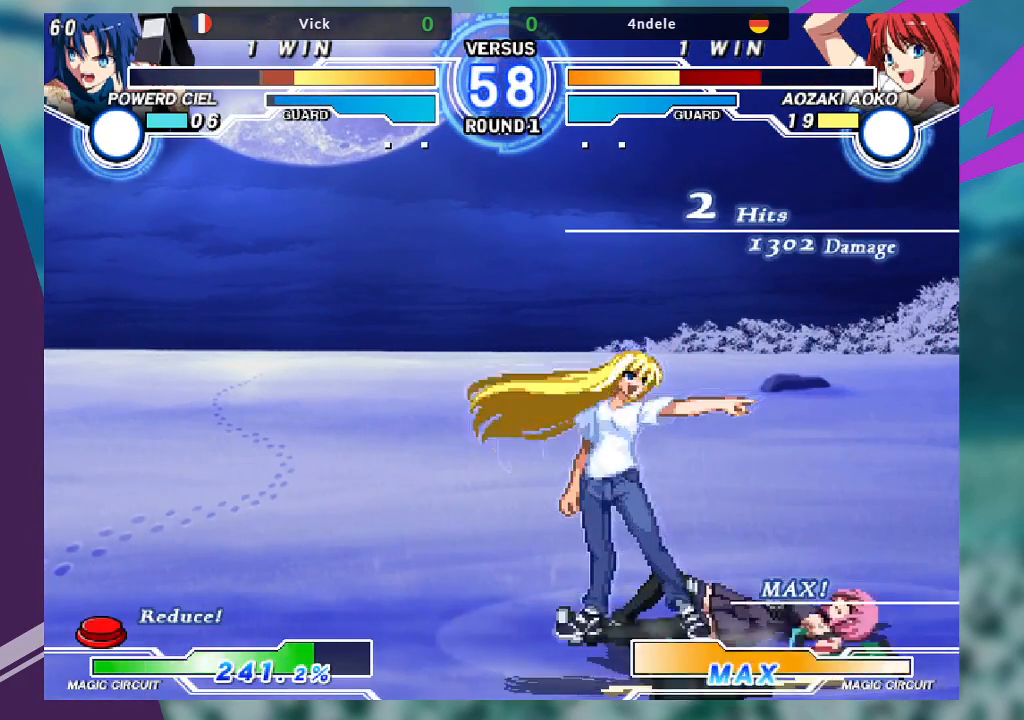
{"dt_ms": 500, "buttons": [], "left_stick": "center", "events": [[133, "SQUARE", "up"], [167, "left_stick", "center"], [233, "left_stick", "left"], [300, "left_stick", "down"], [367, "CROSS", "down"], [400, "left_stick", "right"], [433, "CROSS", "up"], [467, "left_stick", "center"]]}
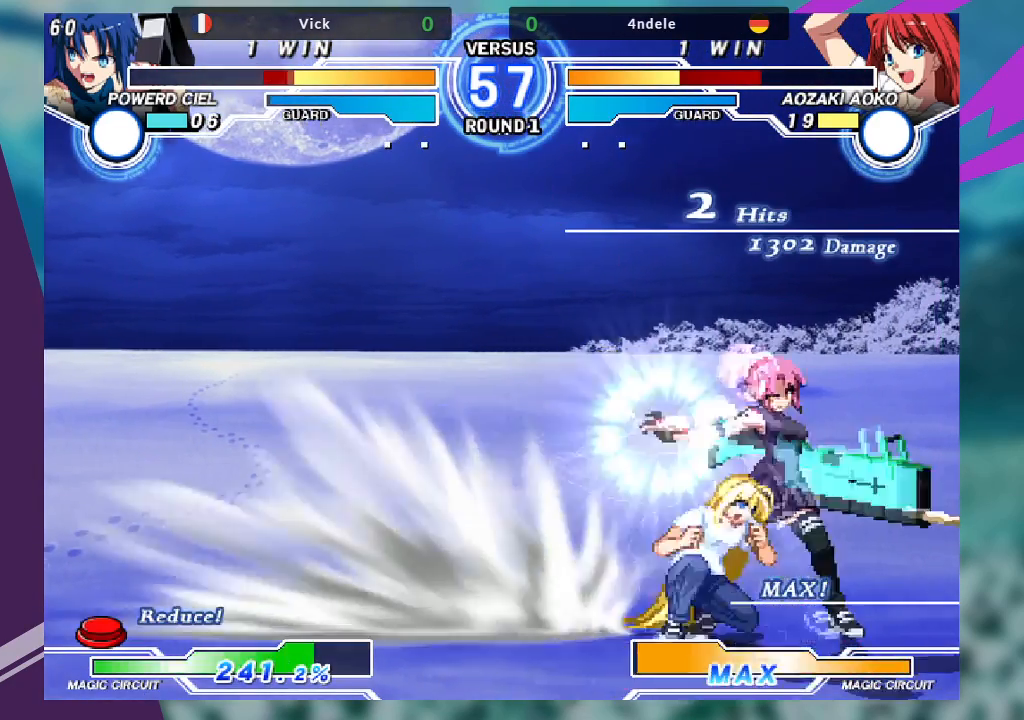
{"dt_ms": 500, "buttons": [], "left_stick": "center", "events": []}
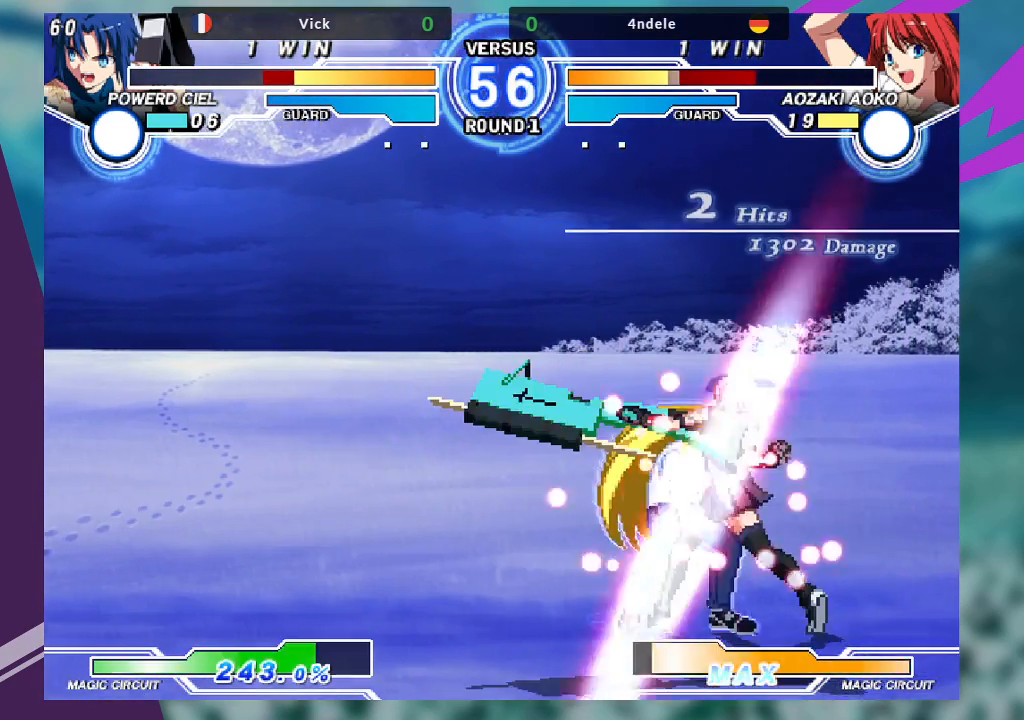
{"dt_ms": 500, "buttons": [], "left_stick": "left", "events": [[433, "left_stick", "left"]]}
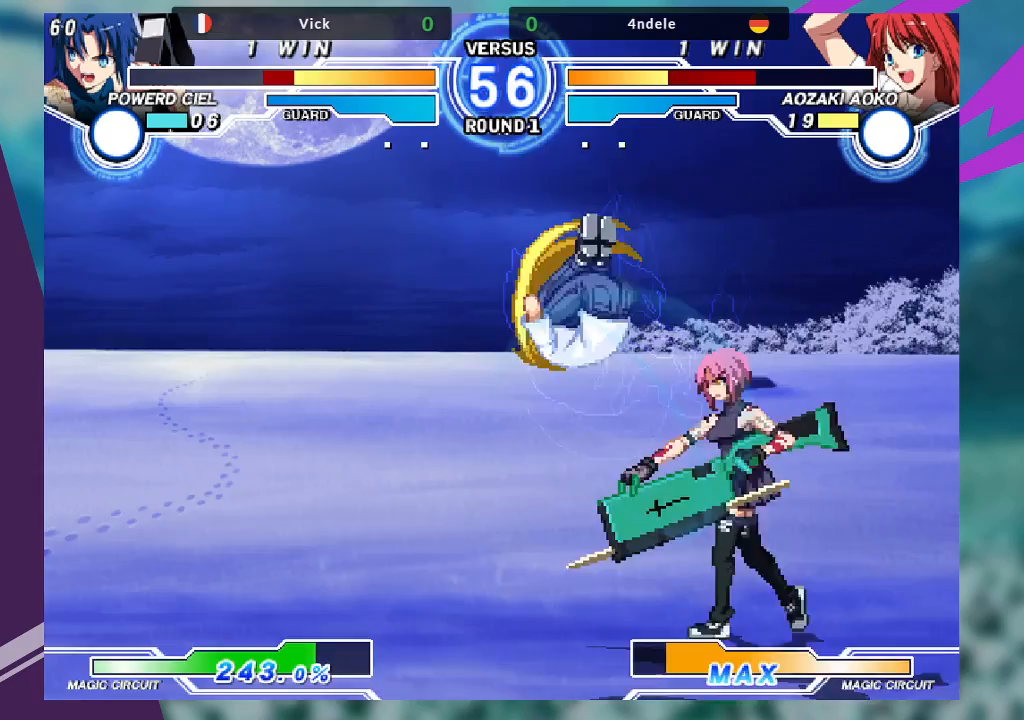
{"dt_ms": 500, "buttons": [], "left_stick": "down-left", "events": [[33, "left_stick", "center"], [100, "left_stick", "left"], [400, "TRIANGLE", "down"], [400, "left_stick", "down-left"], [500, "TRIANGLE", "up"]]}
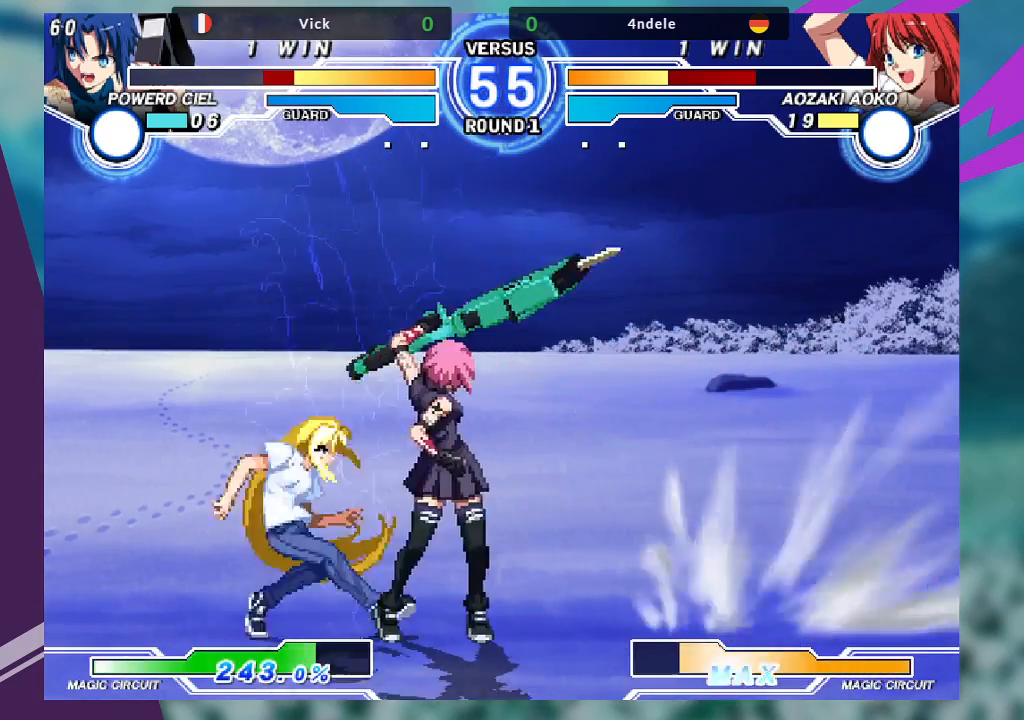
{"dt_ms": 500, "buttons": [], "left_stick": "down-left", "events": [[133, "left_stick", "down-right"], [200, "R1", "down"], [300, "R1", "up"], [500, "left_stick", "down-left"]]}
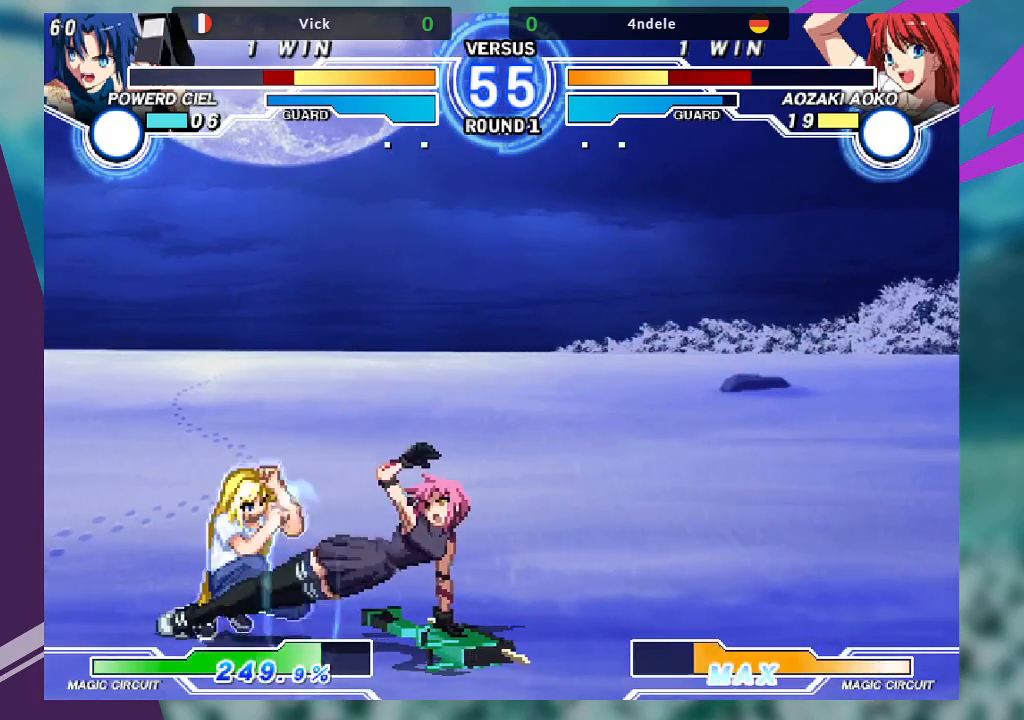
{"dt_ms": 500, "buttons": ["SQUARE"], "left_stick": "center", "events": [[33, "left_stick", "center"], [67, "SQUARE", "down"]]}
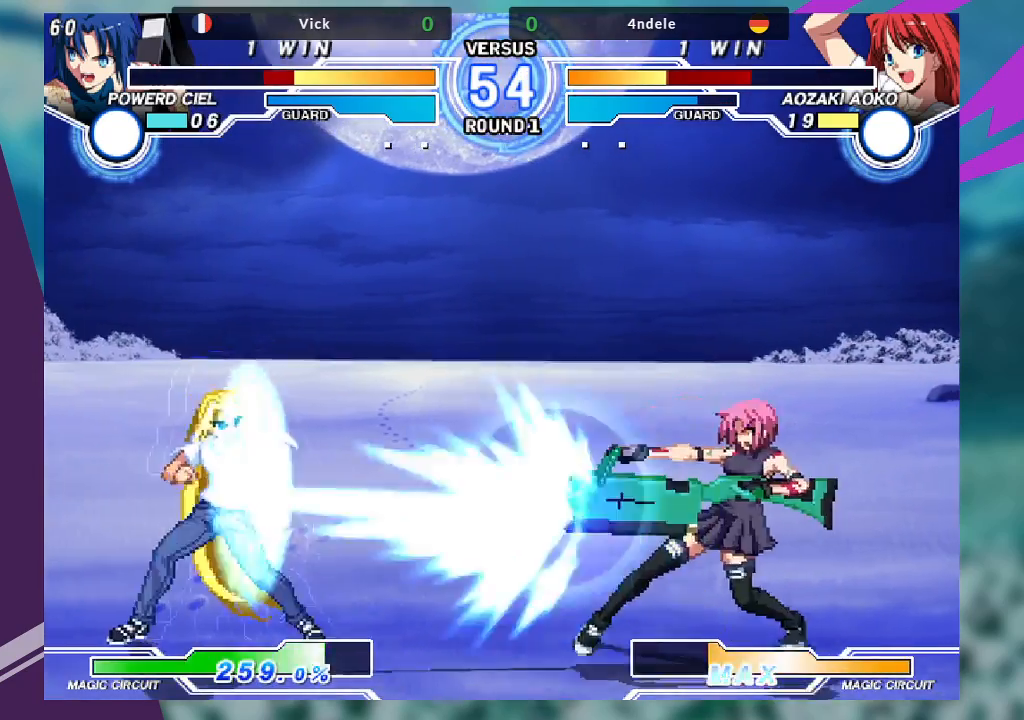
{"dt_ms": 500, "buttons": [], "left_stick": "left", "events": [[233, "SQUARE", "up"], [233, "left_stick", "left"], [333, "left_stick", "center"], [400, "left_stick", "left"]]}
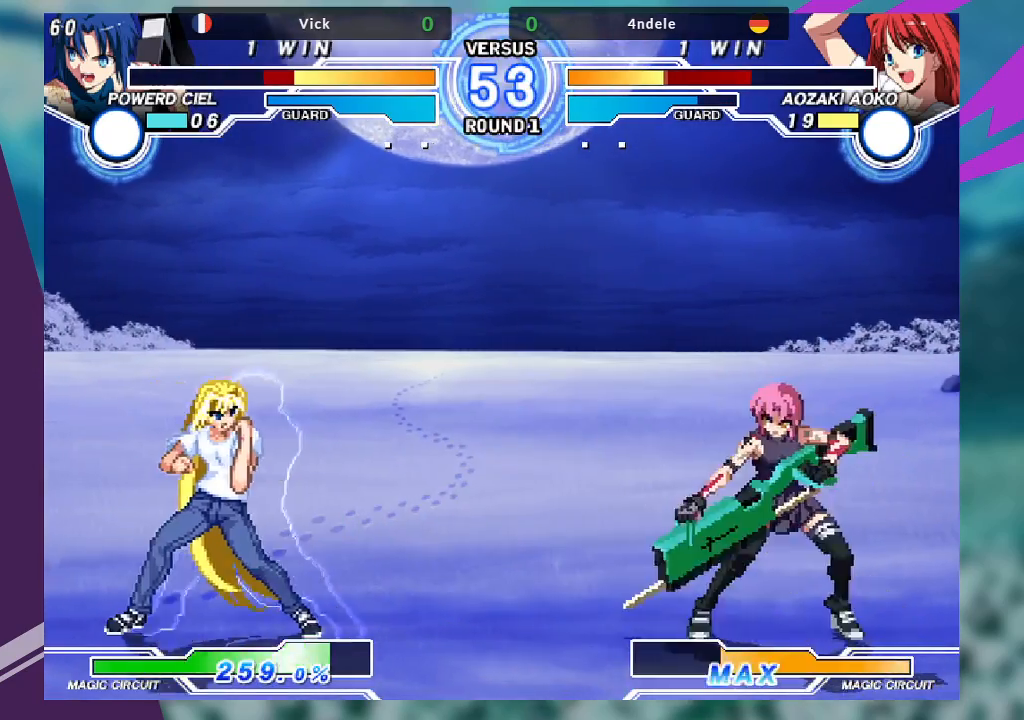
{"dt_ms": 1000, "buttons": [], "left_stick": "center"}
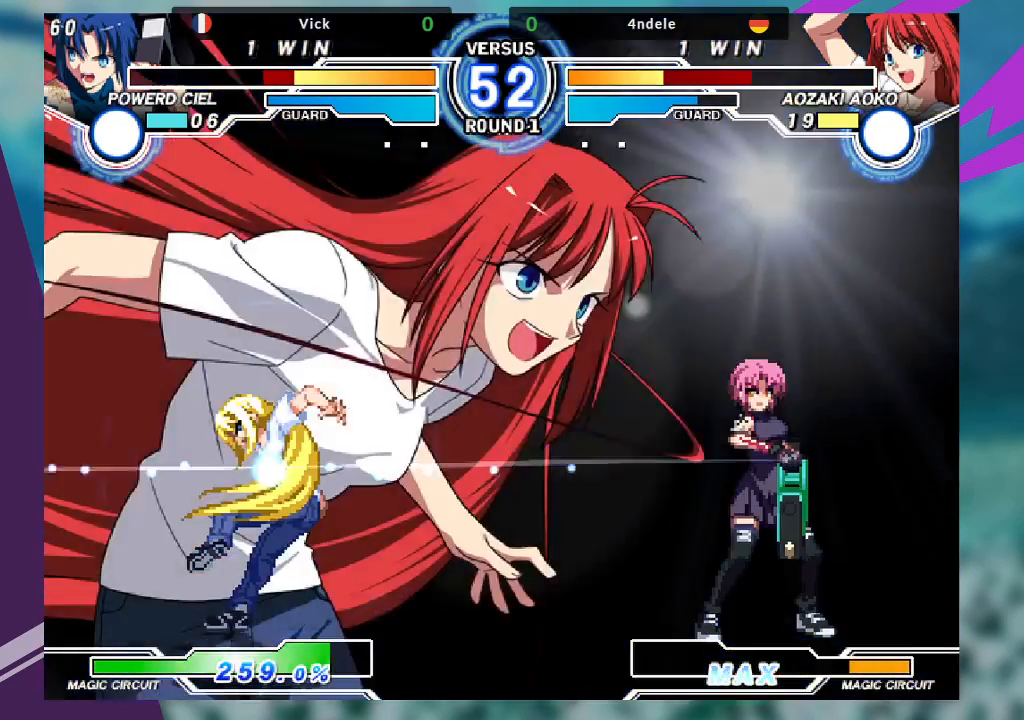
{"dt_ms": 500, "buttons": [], "left_stick": "down-right", "events": [[167, "left_stick", "down-right"]]}
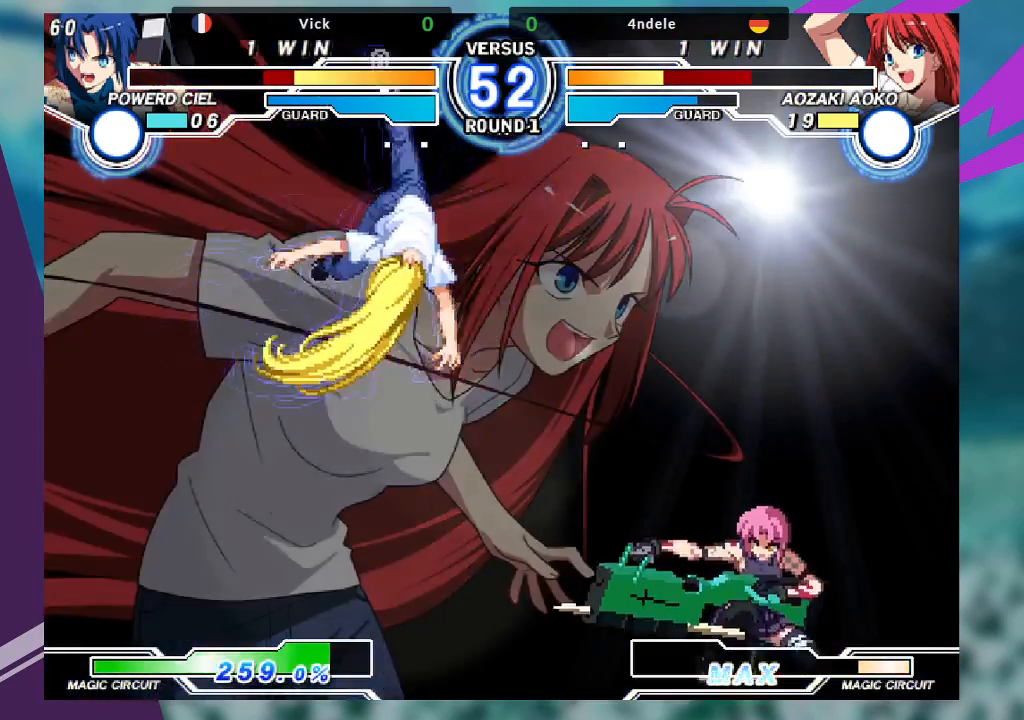
{"dt_ms": 500, "buttons": ["SQUARE"], "left_stick": "center", "events": [[267, "R1", "down"], [367, "R1", "up"], [367, "left_stick", "down-left"], [433, "SQUARE", "down"], [433, "left_stick", "center"]]}
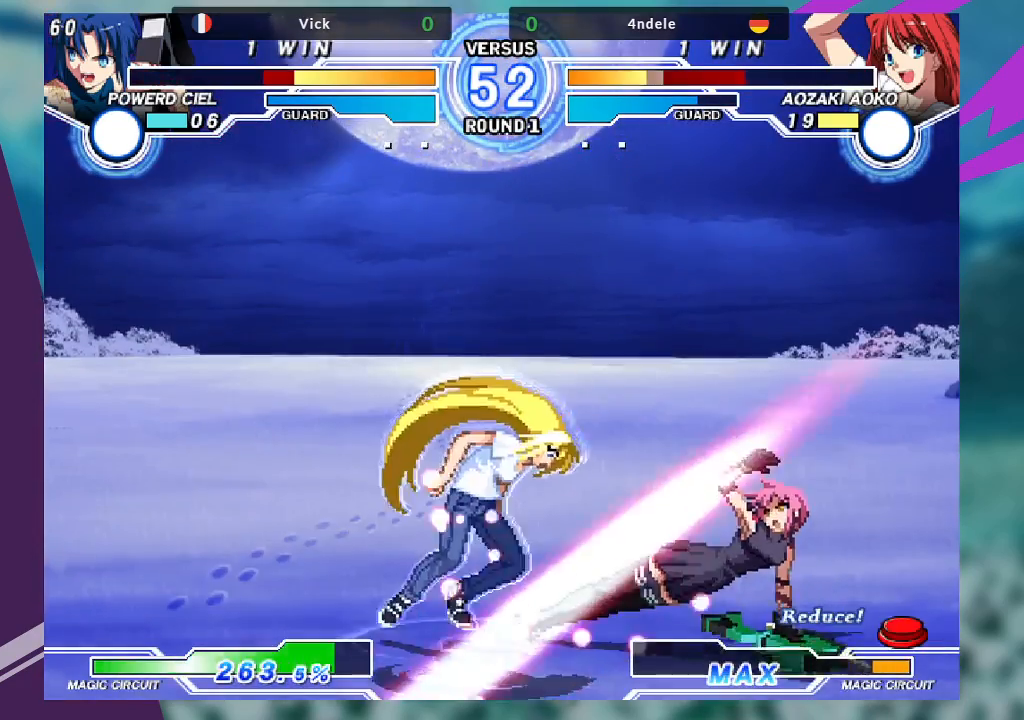
{"dt_ms": 500, "buttons": [], "left_stick": "center", "events": [[33, "SQUARE", "up"]]}
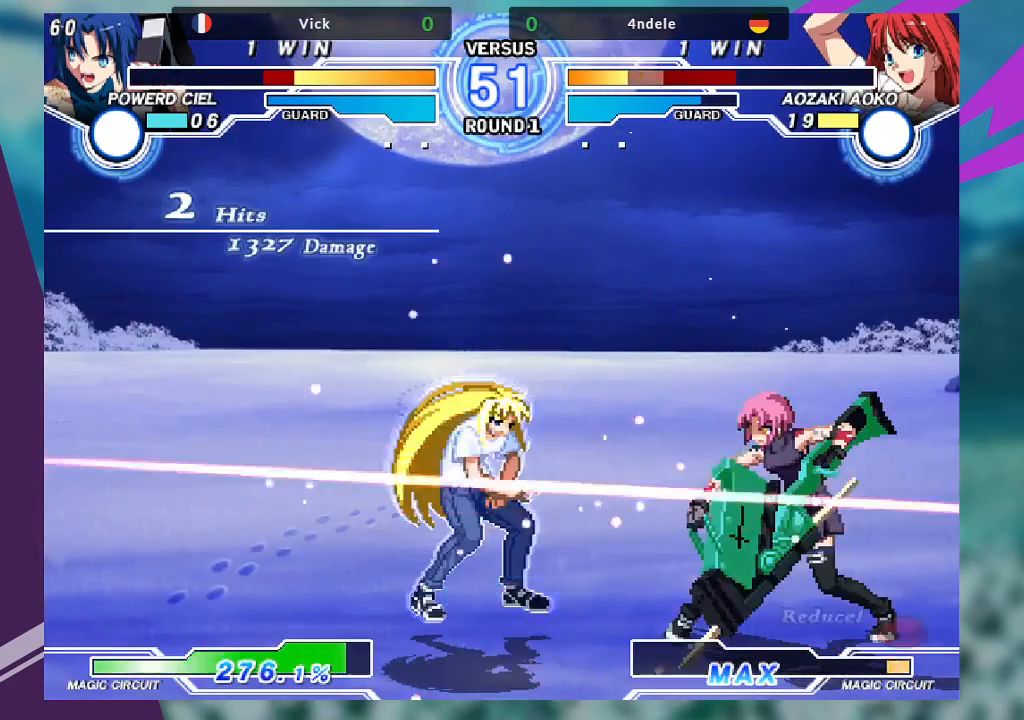
{"dt_ms": 500, "buttons": [], "left_stick": "left"}
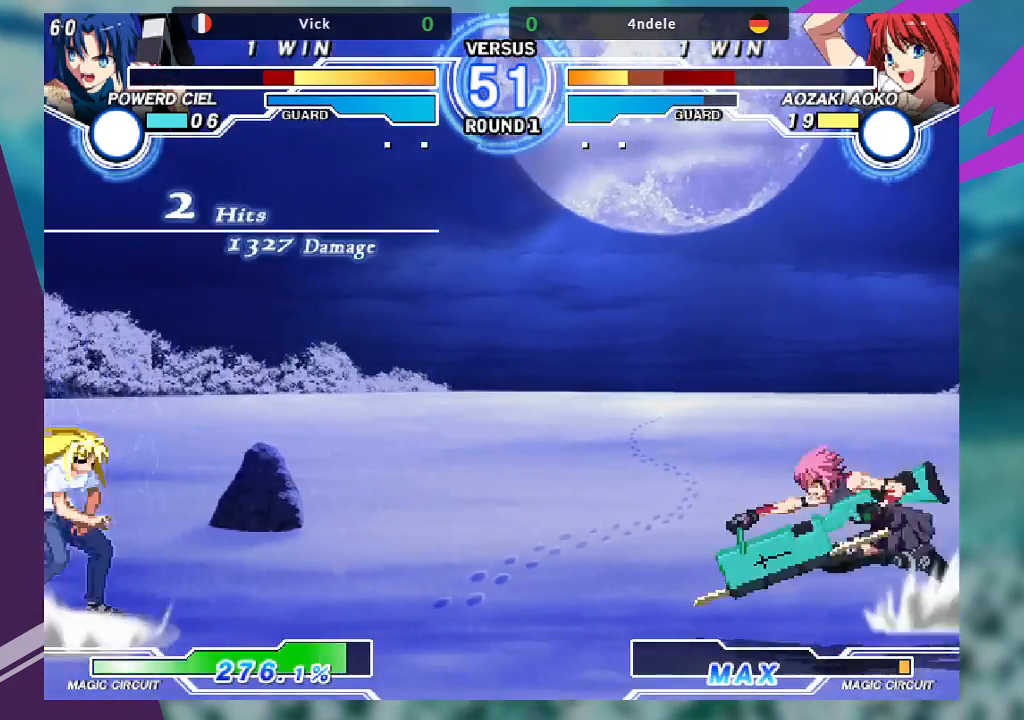
{"dt_ms": 500, "buttons": [], "left_stick": "center", "events": [[133, "left_stick", "down"], [200, "left_stick", "right"], [233, "TRIANGLE", "down"], [267, "left_stick", "center"], [300, "TRIANGLE", "up"]]}
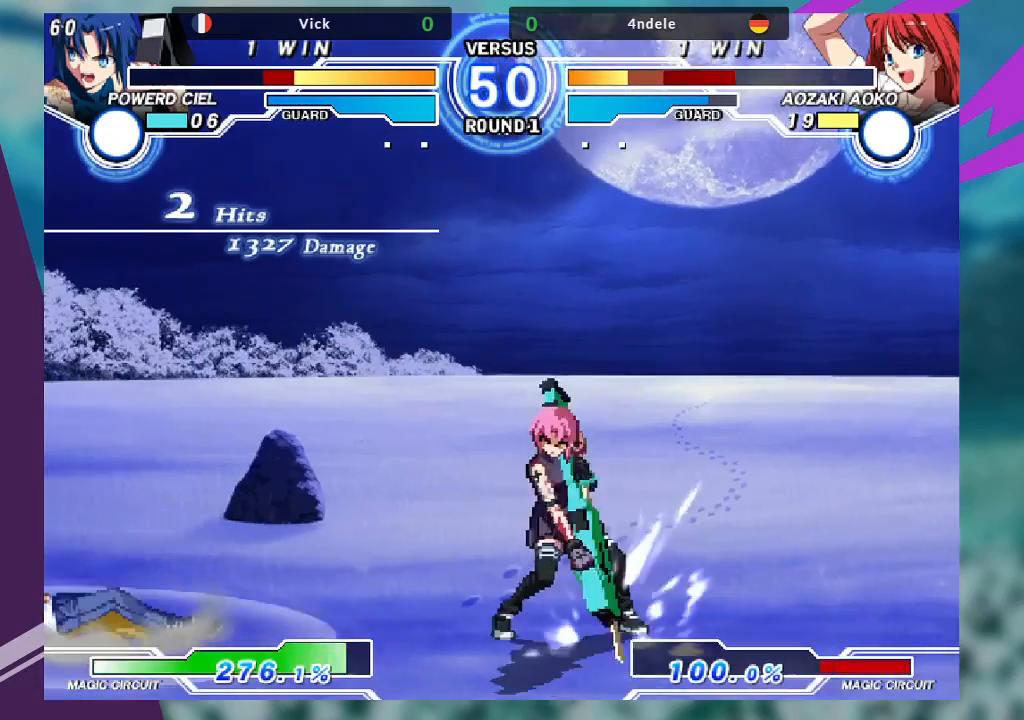
{"dt_ms": 500, "buttons": [], "left_stick": "left", "events": [[167, "left_stick", "left"]]}
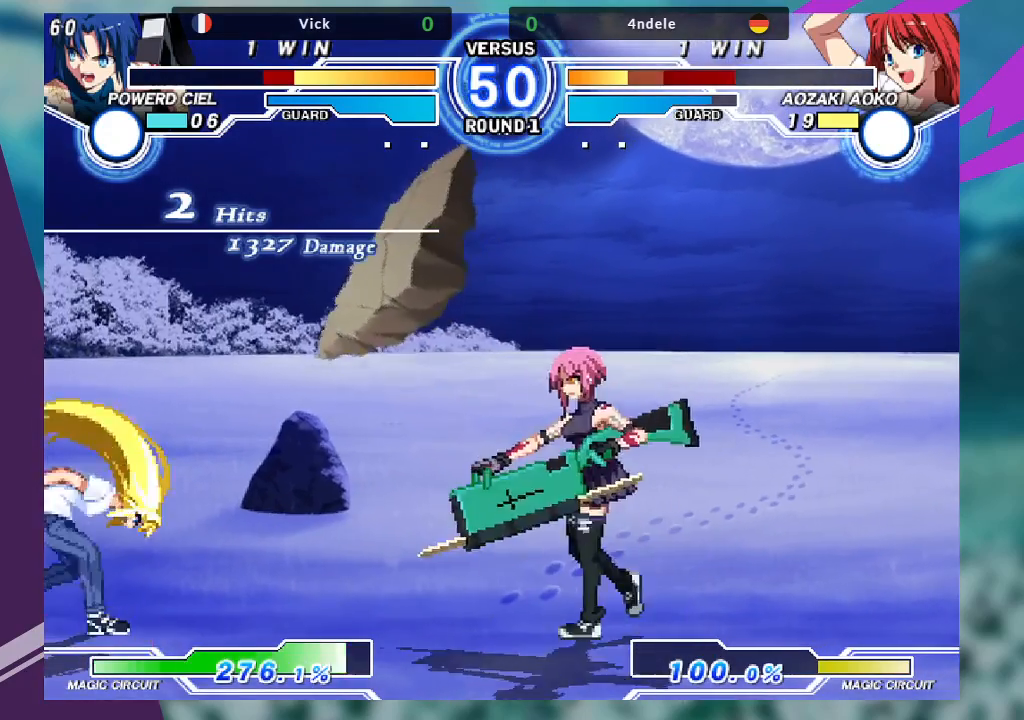
{"dt_ms": 500, "buttons": [], "left_stick": "center", "events": [[33, "TRIANGLE", "down"], [33, "left_stick", "center"], [167, "TRIANGLE", "up"], [433, "left_stick", "left"], [500, "left_stick", "center"]]}
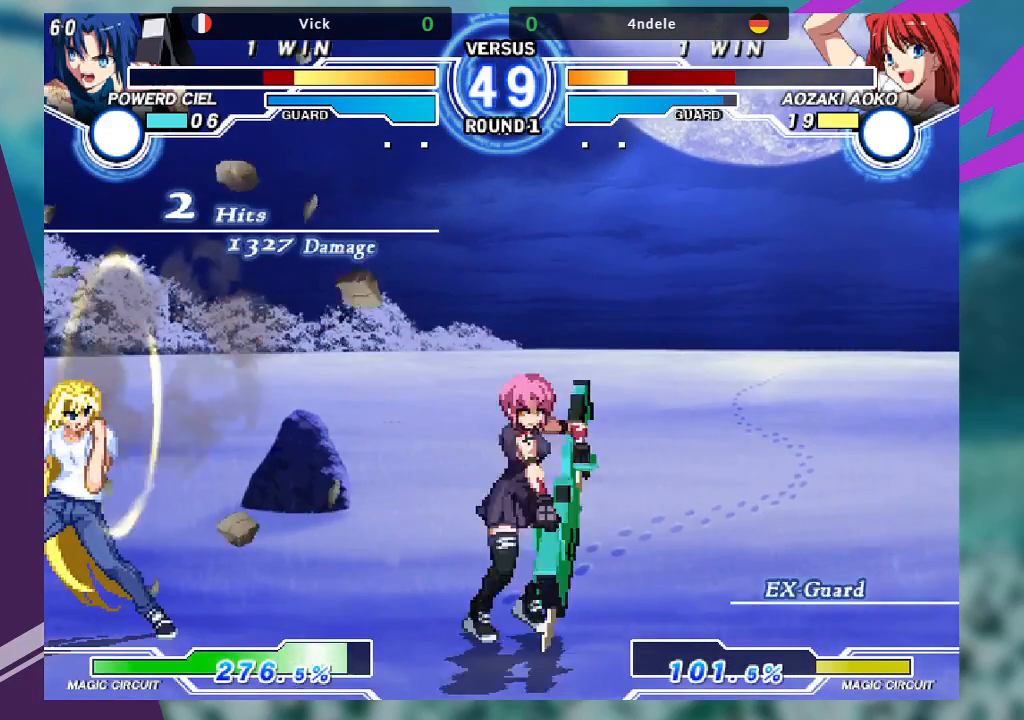
{"dt_ms": 500, "buttons": ["SQUARE"], "left_stick": "center", "events": [[100, "left_stick", "left"], [267, "left_stick", "down"], [300, "R1", "down"], [367, "R1", "up"], [467, "SQUARE", "down"], [467, "left_stick", "center"]]}
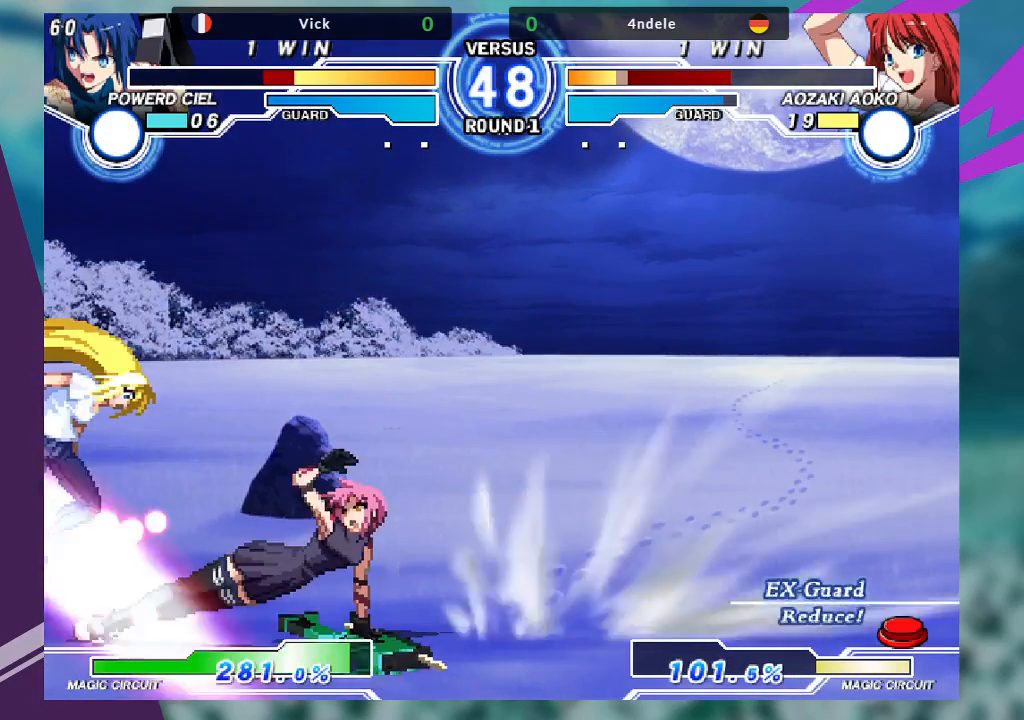
{"dt_ms": 500, "buttons": [], "left_stick": "center", "events": [[67, "SQUARE", "up"]]}
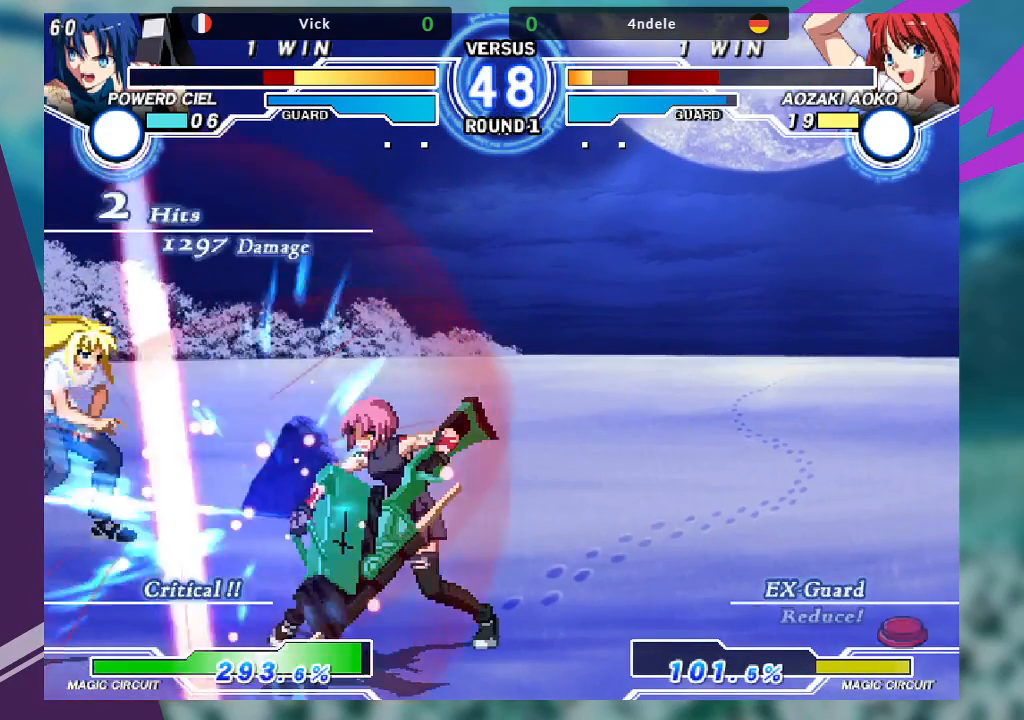
{"dt_ms": 500, "buttons": [], "left_stick": "center", "events": [[267, "left_stick", "left"], [333, "left_stick", "down"], [400, "left_stick", "right"], [433, "TRIANGLE", "down"], [500, "TRIANGLE", "up"], [500, "left_stick", "center"]]}
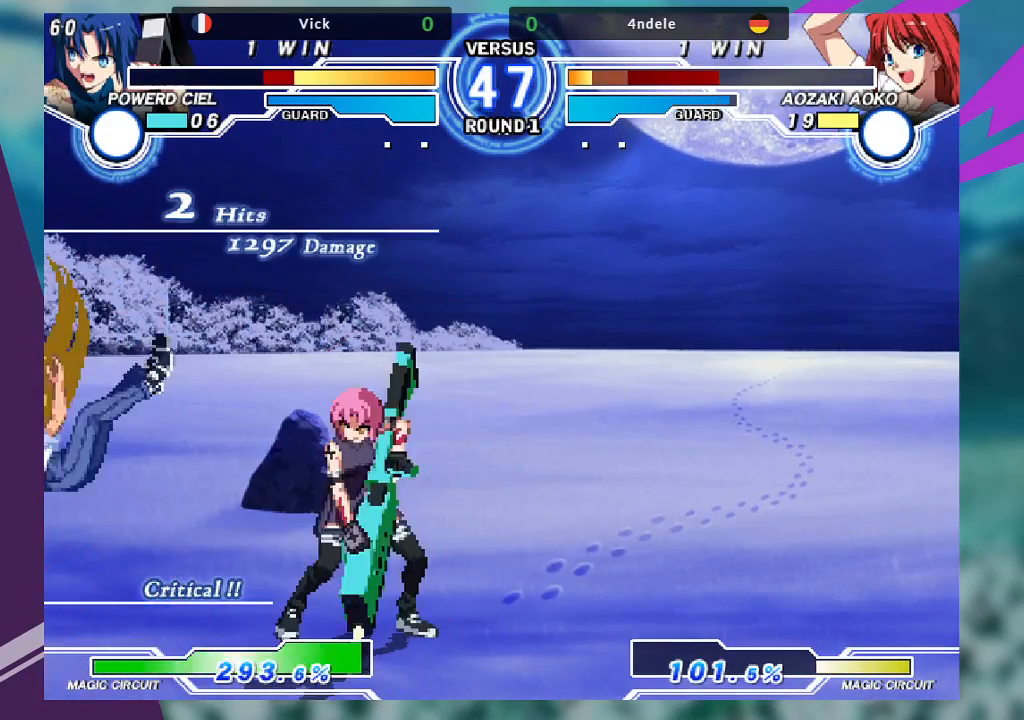
{"dt_ms": 500, "buttons": [], "left_stick": "center", "events": []}
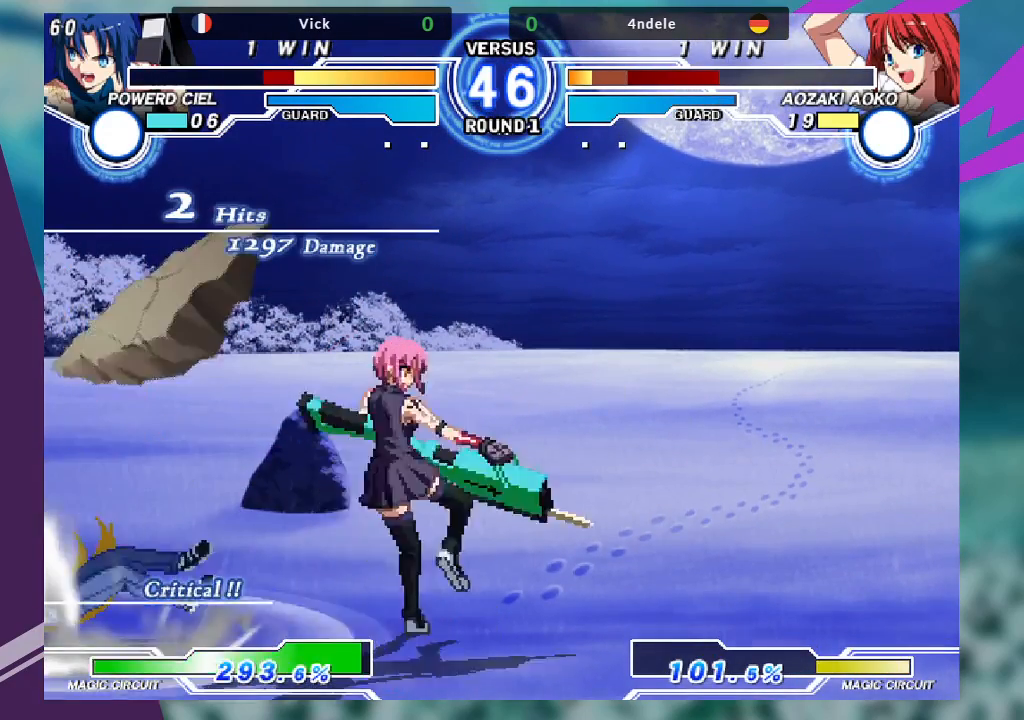
{"dt_ms": 500, "buttons": [], "left_stick": "center", "events": [[100, "left_stick", "up-left"], [300, "left_stick", "center"]]}
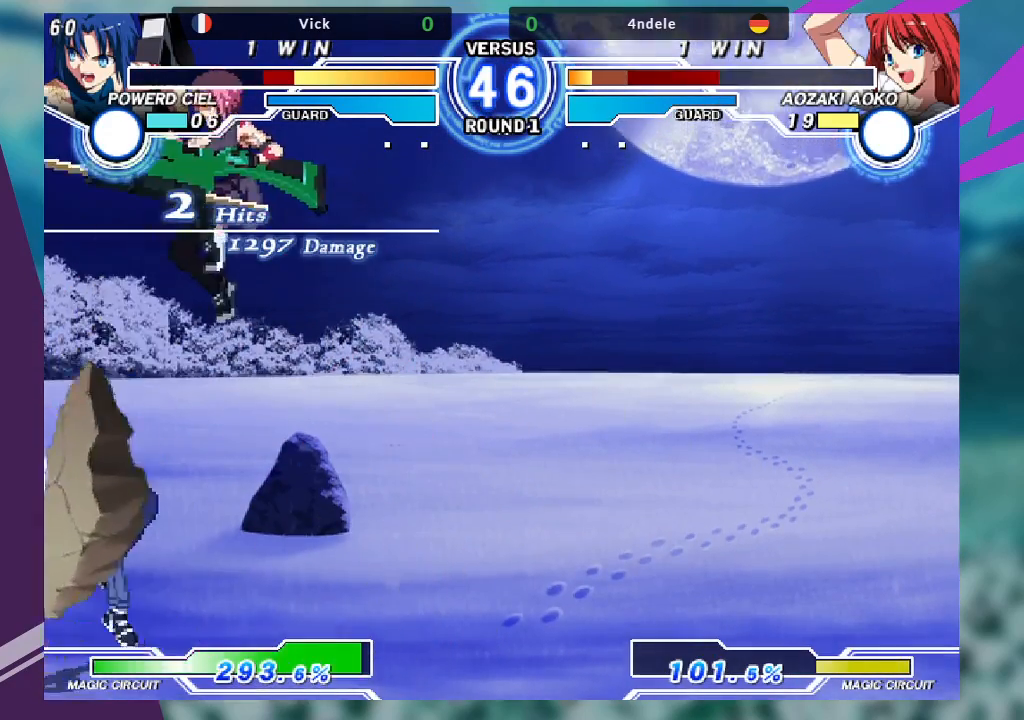
{"dt_ms": 500, "buttons": [], "left_stick": "center", "events": [[167, "left_stick", "up"], [333, "left_stick", "center"]]}
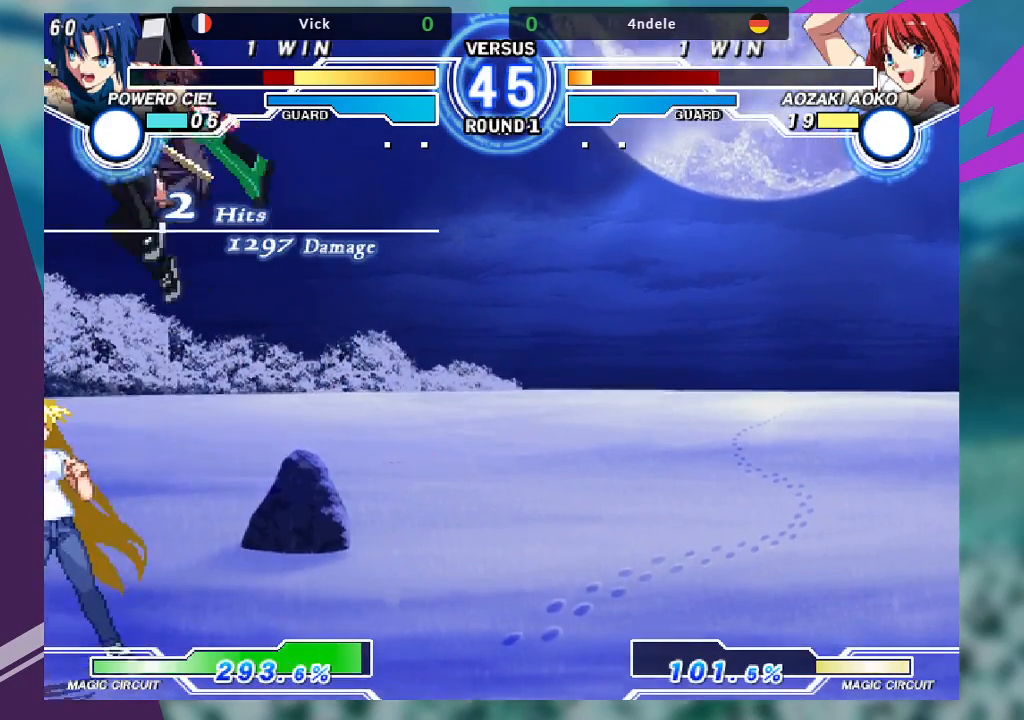
{"dt_ms": 500, "buttons": [], "left_stick": "left", "events": [[33, "R1", "down"], [200, "R1", "up"], [367, "left_stick", "down"], [433, "left_stick", "center"], [500, "left_stick", "left"]]}
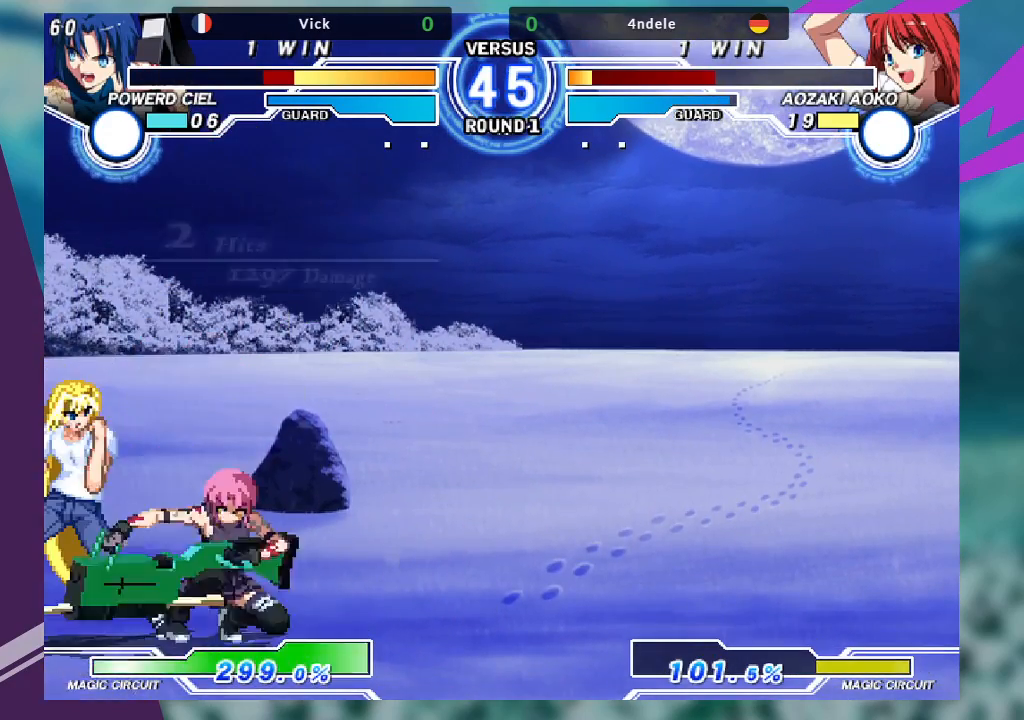
{"dt_ms": 500, "buttons": [], "left_stick": "down-right", "events": [[67, "left_stick", "center"], [133, "left_stick", "left"], [233, "CROSS", "down"], [233, "SQUARE", "down"], [333, "CROSS", "up"], [333, "SQUARE", "up"], [367, "left_stick", "center"], [467, "left_stick", "down-right"]]}
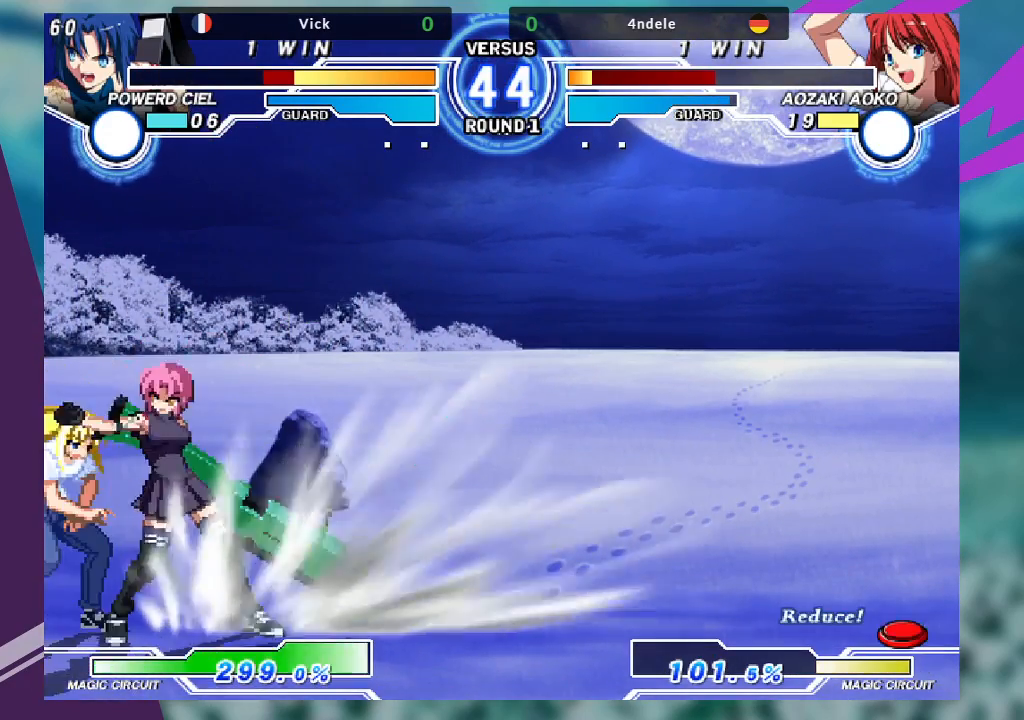
{"dt_ms": 500, "buttons": ["R1"], "left_stick": "down-right", "events": [[467, "R1", "down"]]}
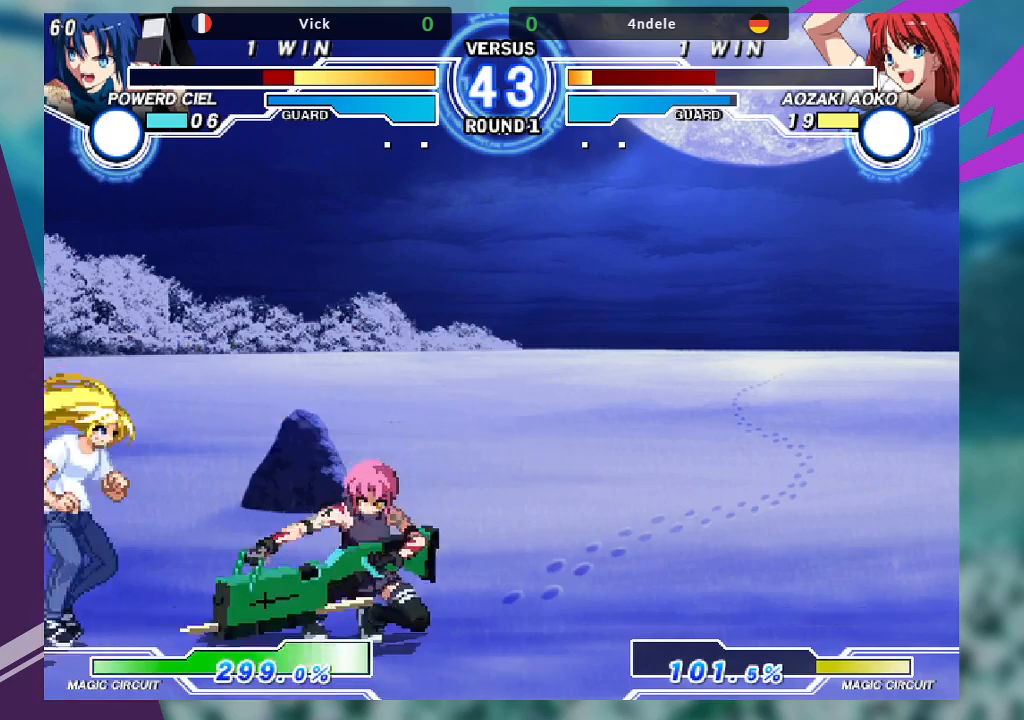
{"dt_ms": 500, "buttons": ["SQUARE"], "left_stick": "center", "events": [[100, "R1", "up"], [200, "left_stick", "down-left"], [267, "SQUARE", "down"], [267, "left_stick", "center"]]}
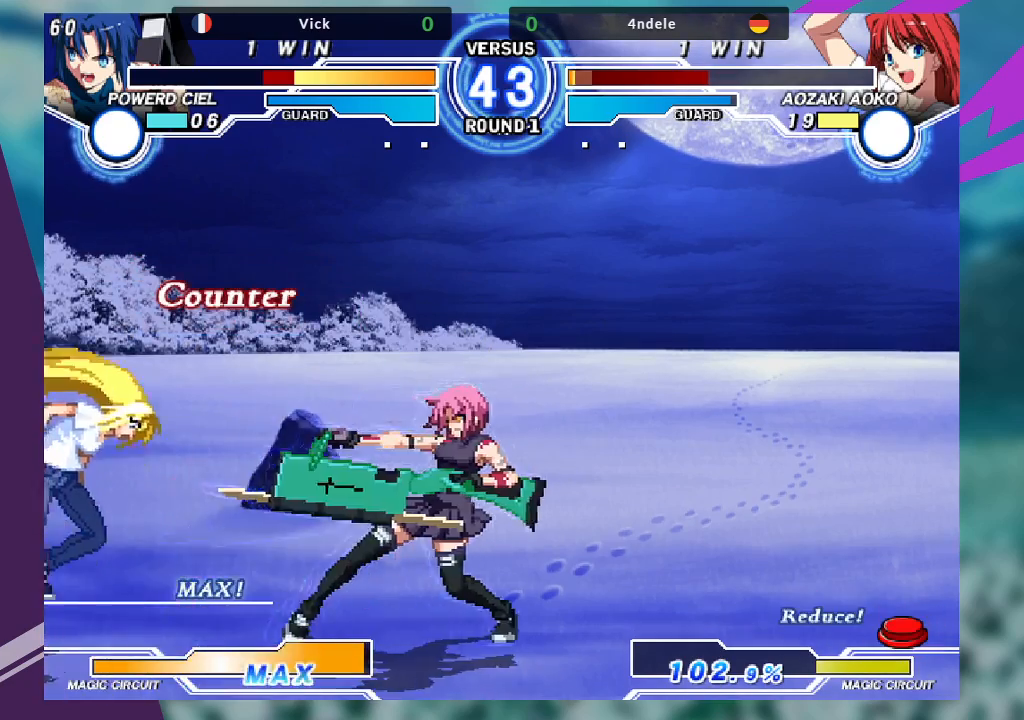
{"dt_ms": 500, "buttons": ["SQUARE"], "left_stick": "center", "events": []}
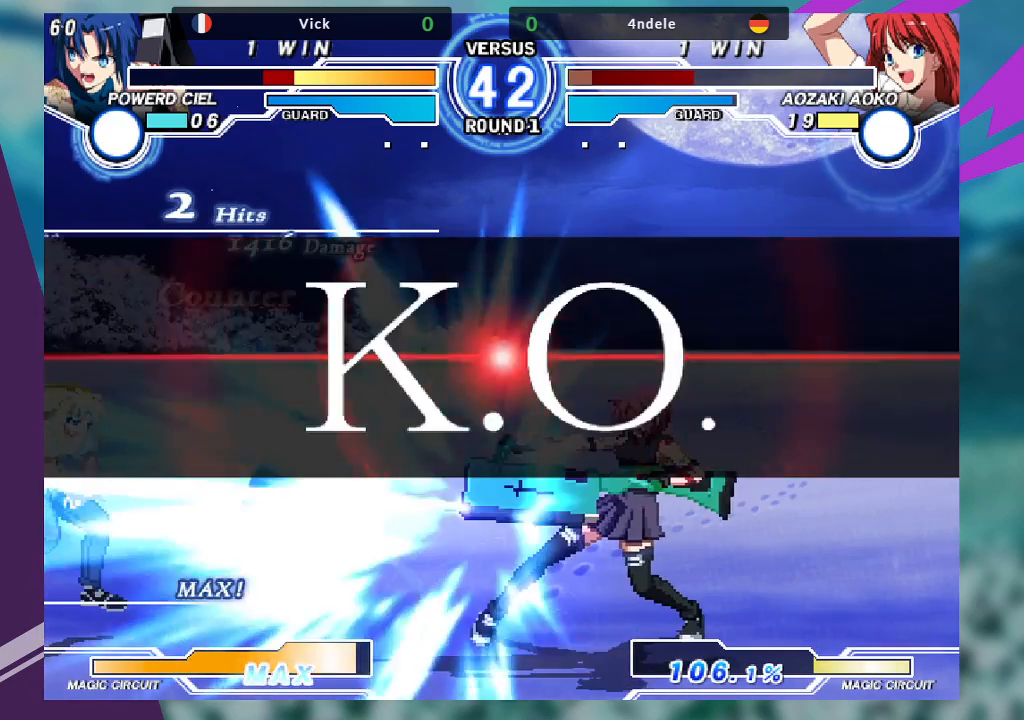
{"dt_ms": 500, "buttons": [], "left_stick": "center", "events": [[33, "SQUARE", "up"]]}